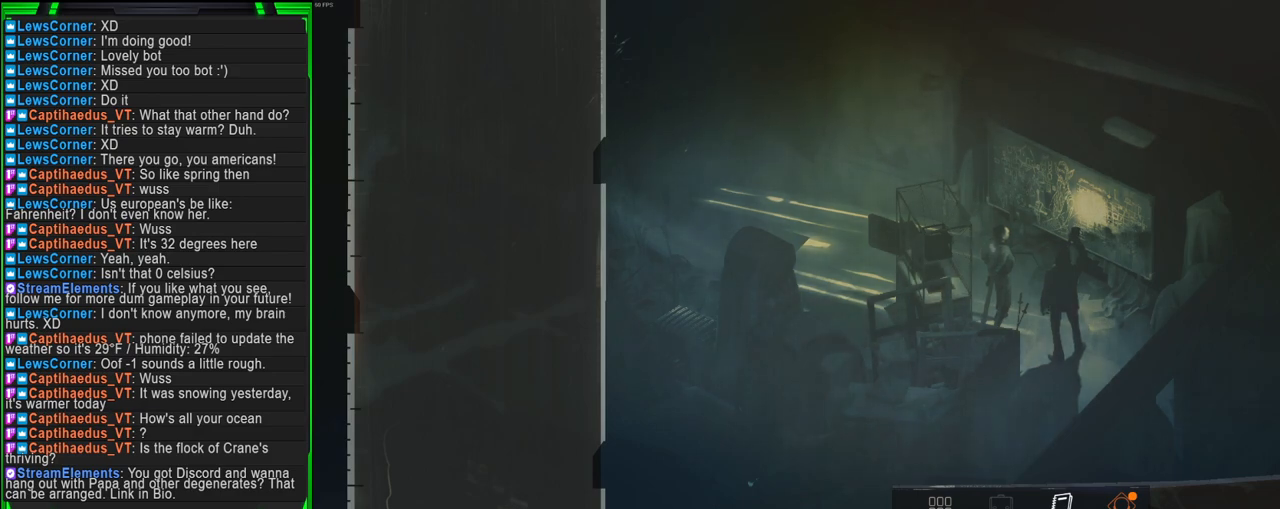
Gameplay with keyboard and mouse; each line is a JSON object with the keys and mouse buttons held at the frame after it. "events" lists presses ("down") and releases ("up") of "1", "2", "3", "4", "5", "a", "alt", "b", "c", "ctrl", "d", "e", "f", "g", "q", "r", "s", "shift", "space", "t", "tab", "tilde", "v", "w", "x", "z", "mouse_left", "mouse_wheel", "mouse_right", "mouse_mb4" and "mouse_mb5" between this image and that frame as [ms after this image, input, new state], when the widget could be followed in between. "mouse_left", "mouse_wheel", "mouse_right", "mouse_mb4", "mouse_mb5" = the "left", "wheel", "right", "mb4", "mb5" buttons of the "mouse" list. No other keys are recorded. "wheel" means that the mouse wheel is clicked or scrolled. Mouse movement is not recorded.
{"keys": [], "mouse": [], "events": []}
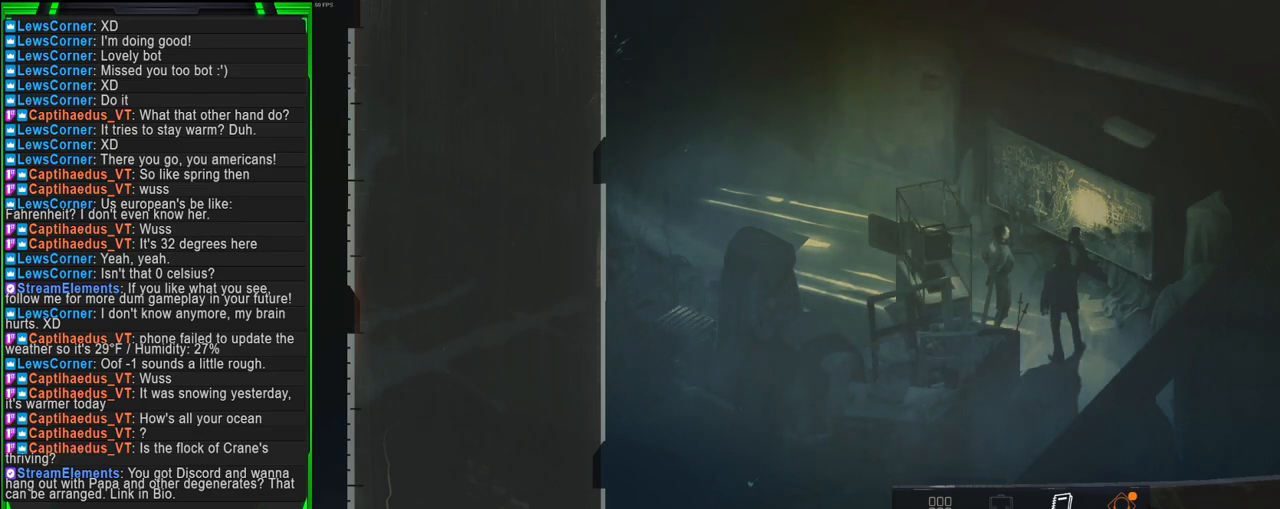
{"keys": [], "mouse": [], "events": [[216, "mouse_left", "down"], [350, "mouse_left", "up"]]}
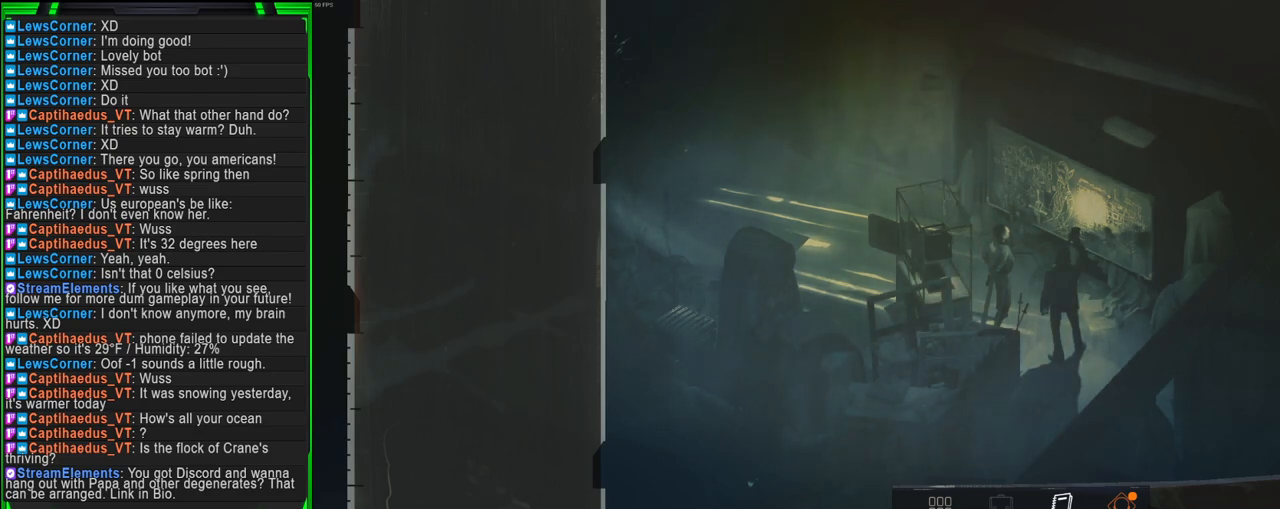
{"keys": [], "mouse": [], "events": []}
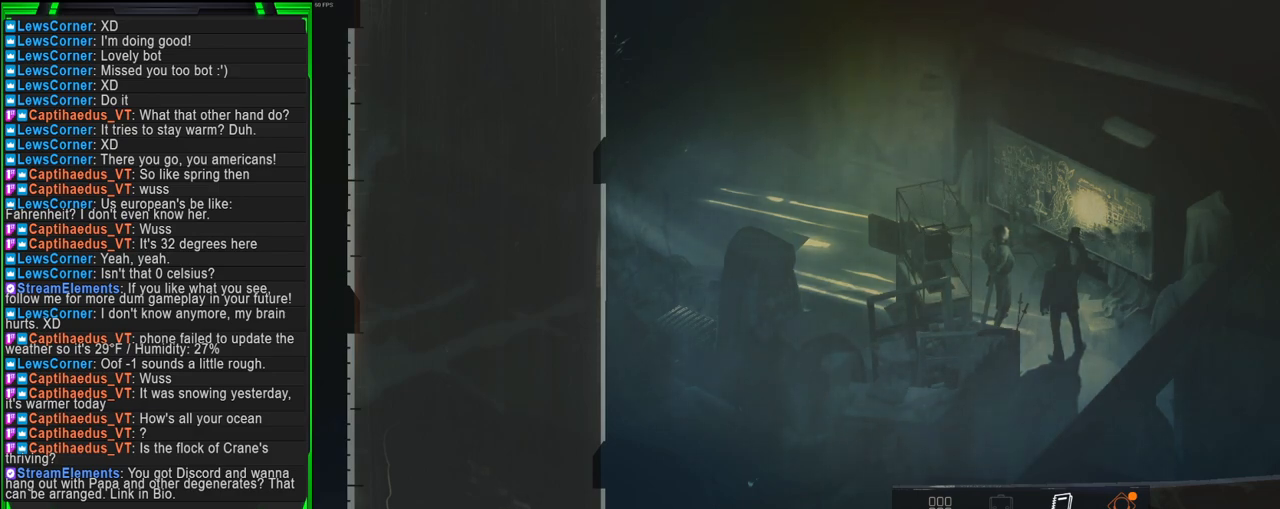
{"keys": [], "mouse": ["left"], "events": [[483, "mouse_left", "down"]]}
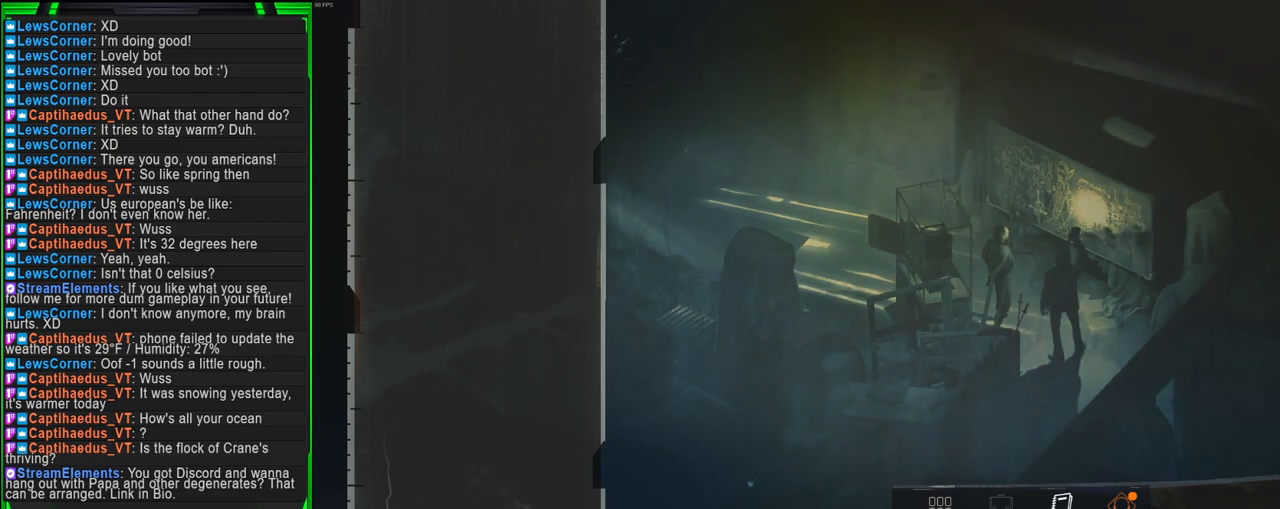
{"keys": [], "mouse": [], "events": [[116, "mouse_left", "up"]]}
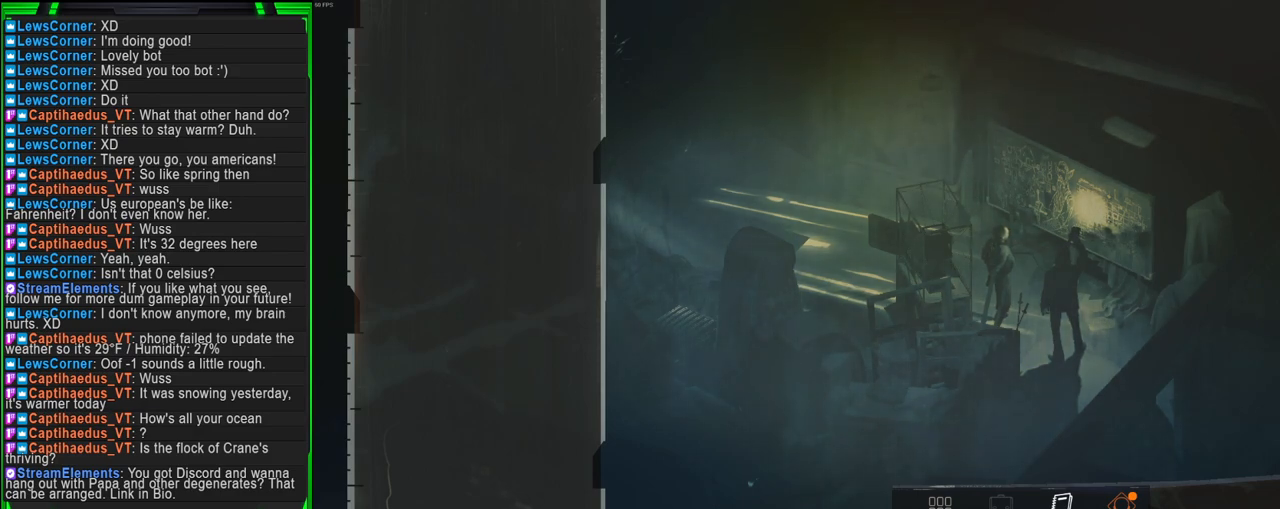
{"keys": [], "mouse": ["left"], "events": [[416, "mouse_left", "down"]]}
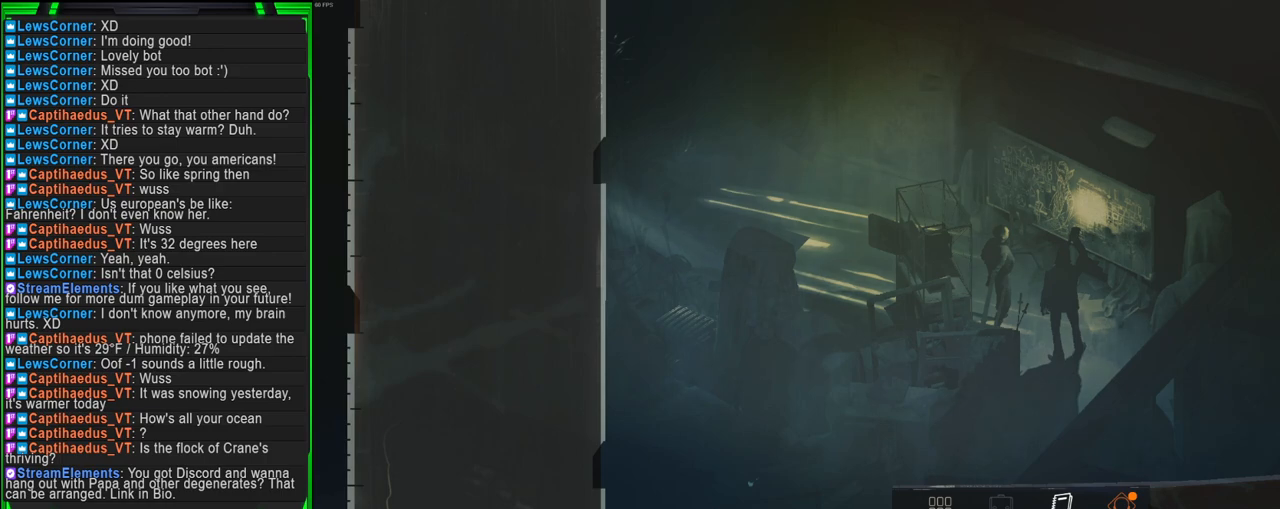
{"keys": [], "mouse": [], "events": [[16, "mouse_left", "up"]]}
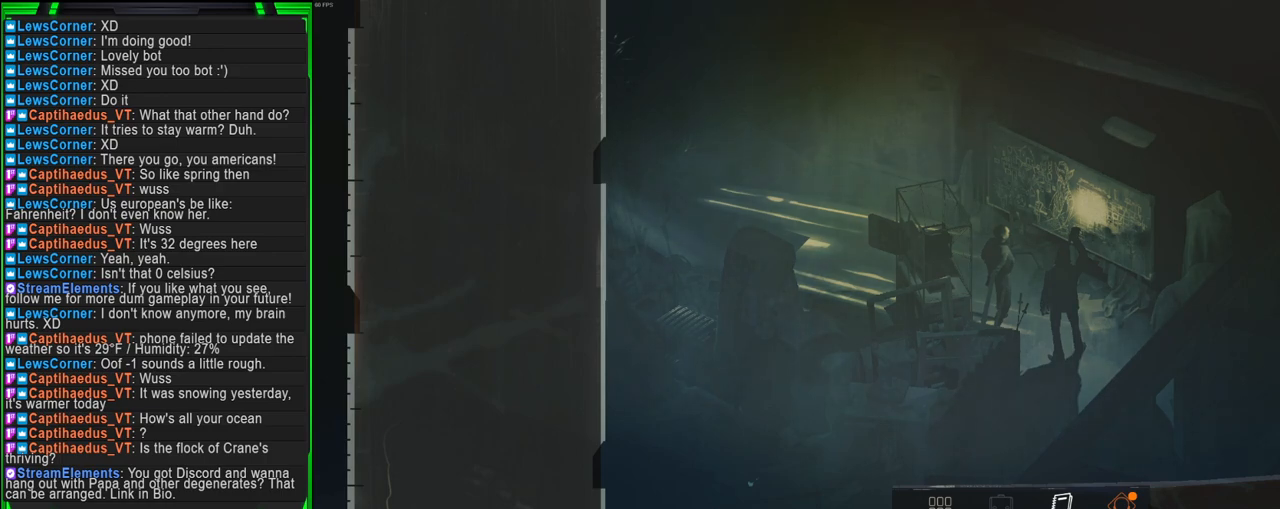
{"keys": [], "mouse": ["left"], "events": [[500, "mouse_left", "down"]]}
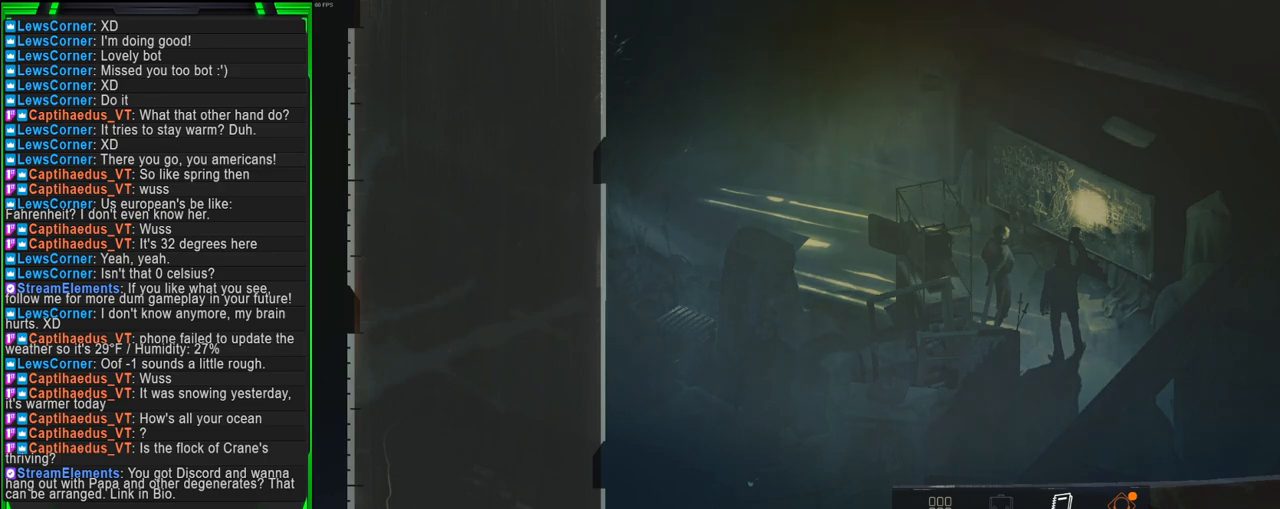
{"keys": [], "mouse": [], "events": [[100, "mouse_left", "up"]]}
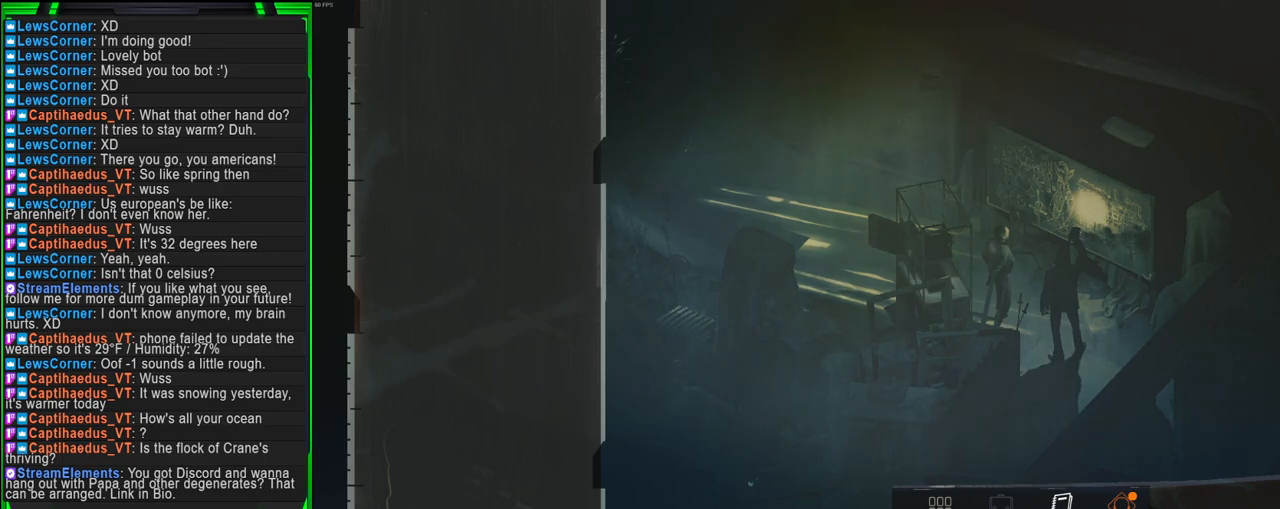
{"keys": [], "mouse": [], "events": []}
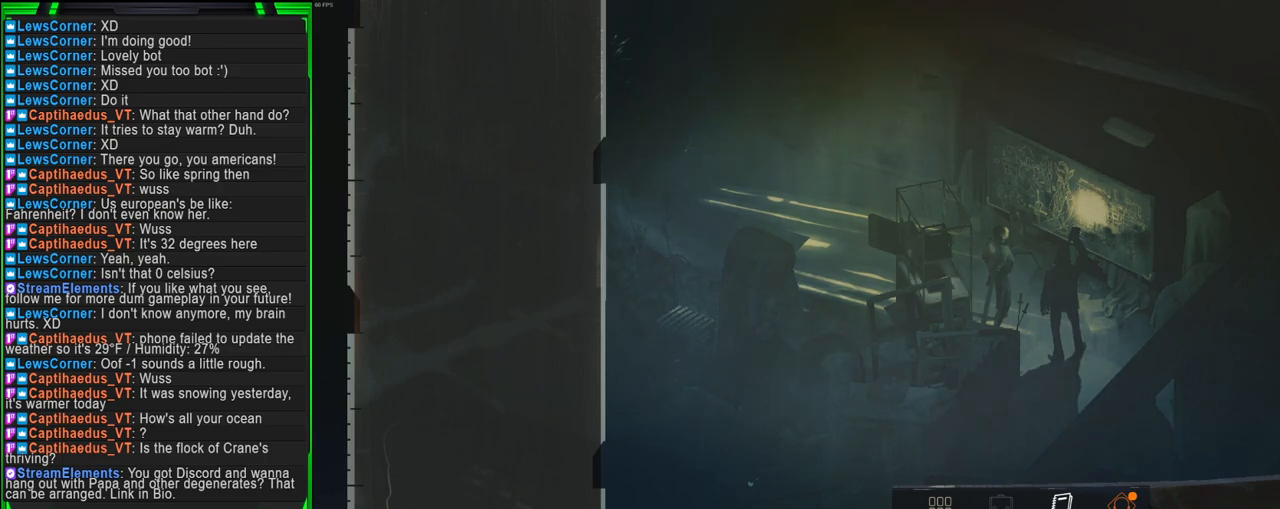
{"keys": [], "mouse": [], "events": []}
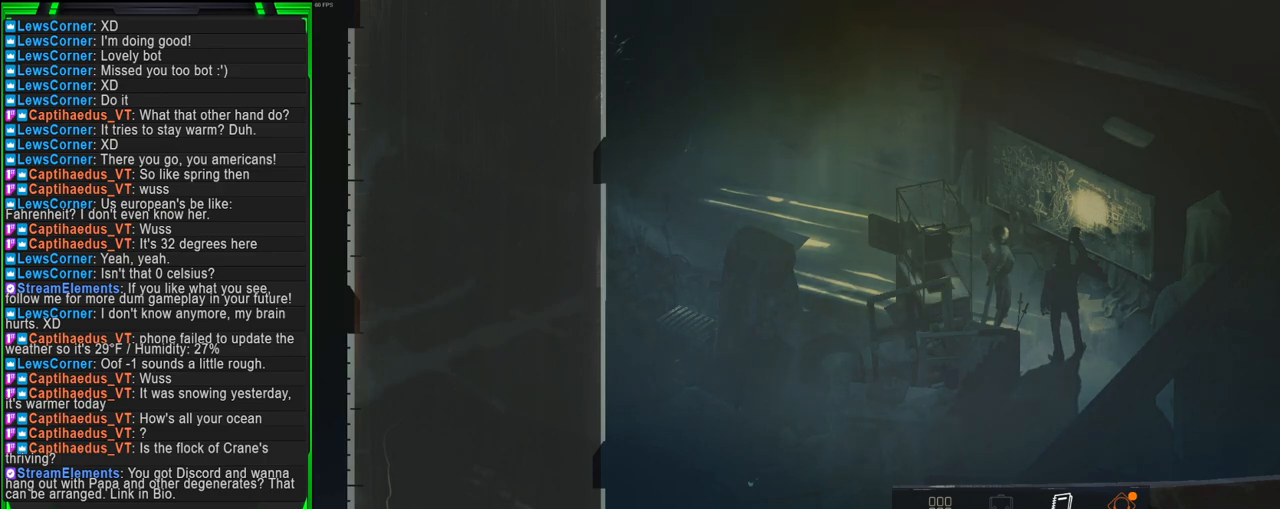
{"keys": [], "mouse": [], "events": []}
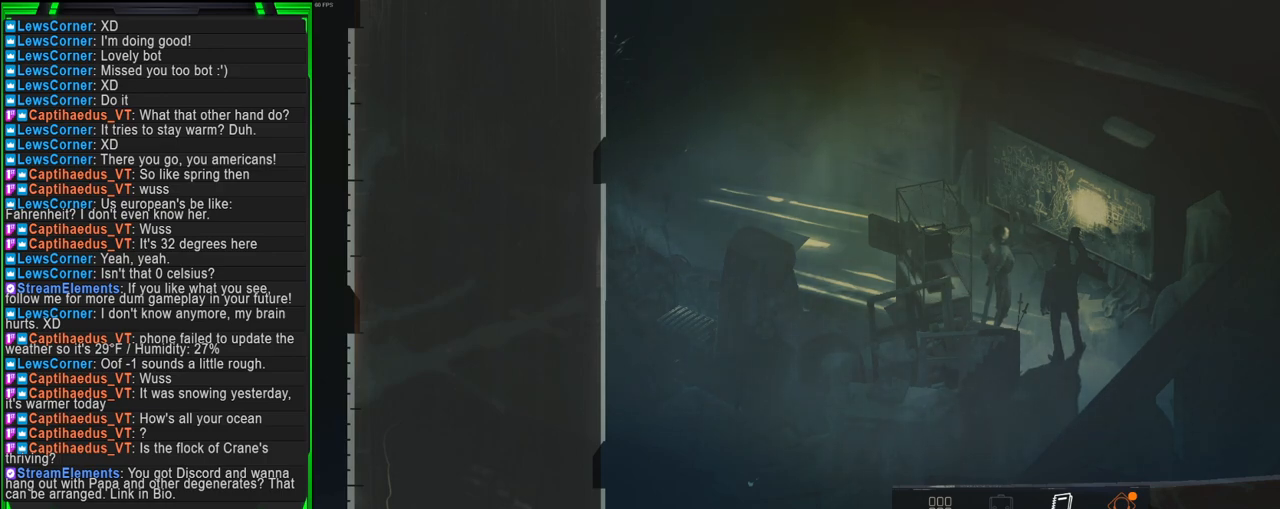
{"keys": [], "mouse": [], "events": []}
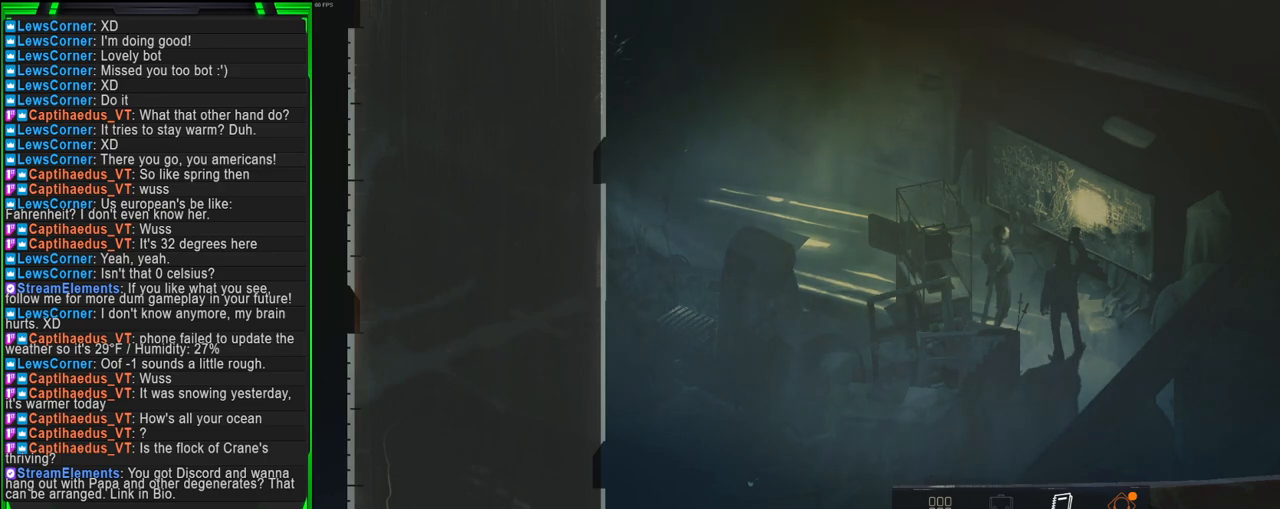
{"keys": [], "mouse": [], "events": []}
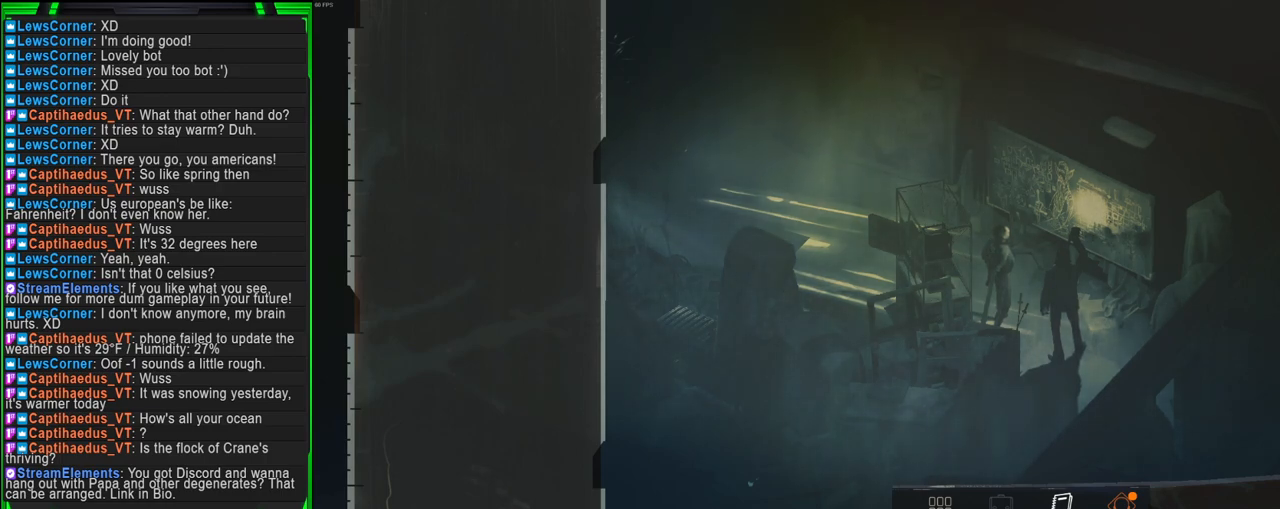
{"keys": [], "mouse": ["left"], "events": [[466, "mouse_left", "down"]]}
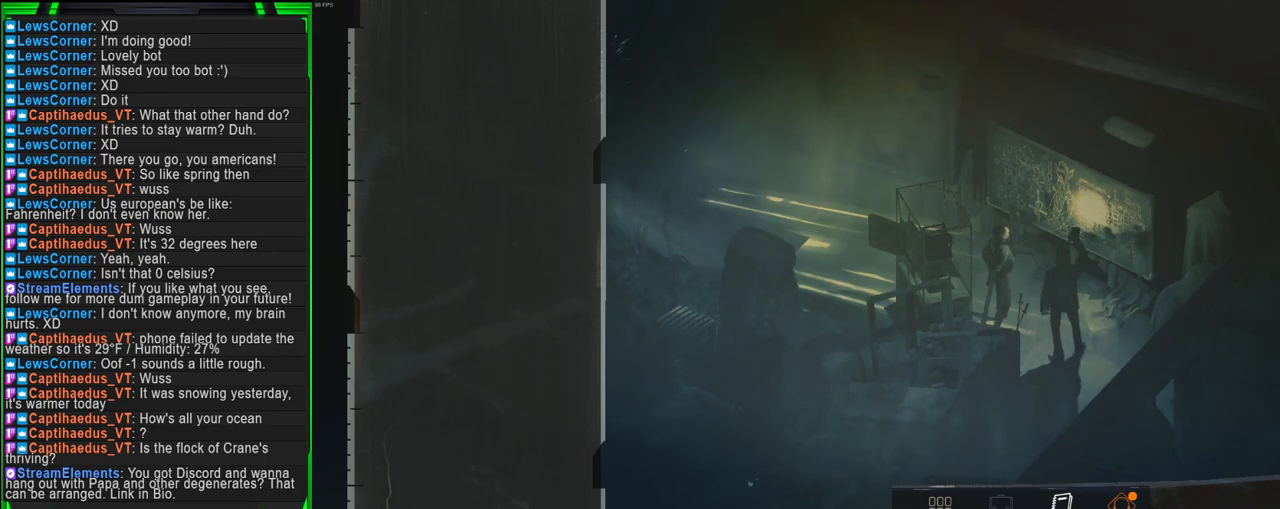
{"keys": [], "mouse": ["left"], "events": [[66, "mouse_left", "up"], [433, "mouse_left", "down"]]}
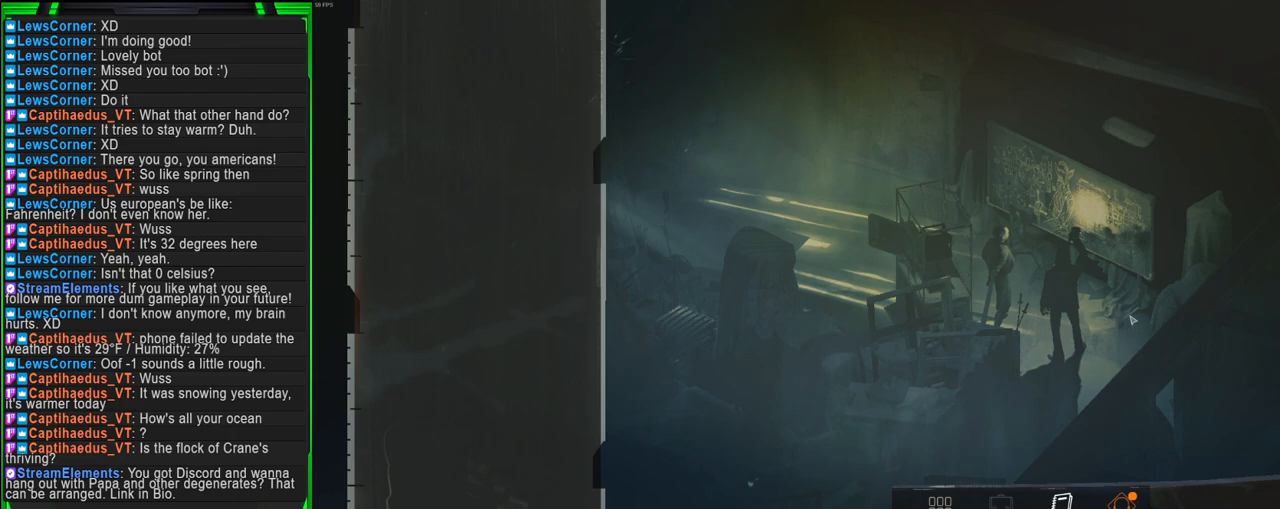
{"keys": ["alt"], "mouse": [], "events": [[33, "mouse_left", "up"], [83, "mouse_left", "down"], [166, "mouse_left", "up"], [266, "mouse_left", "down"], [316, "mouse_left", "up"], [416, "alt", "down"]]}
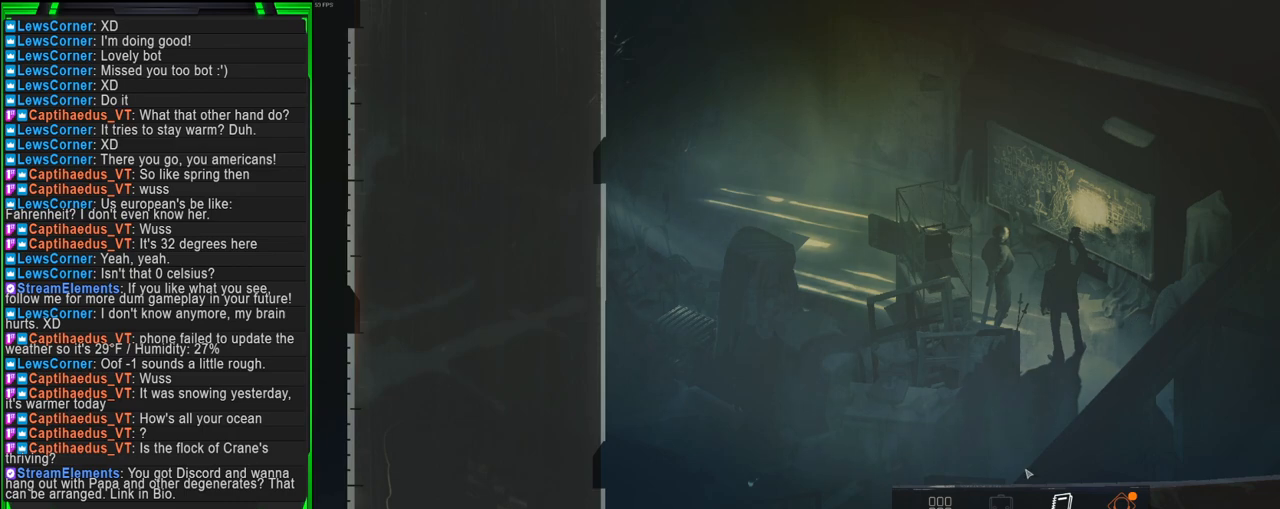
{"keys": [], "mouse": [], "events": [[50, "alt", "up"]]}
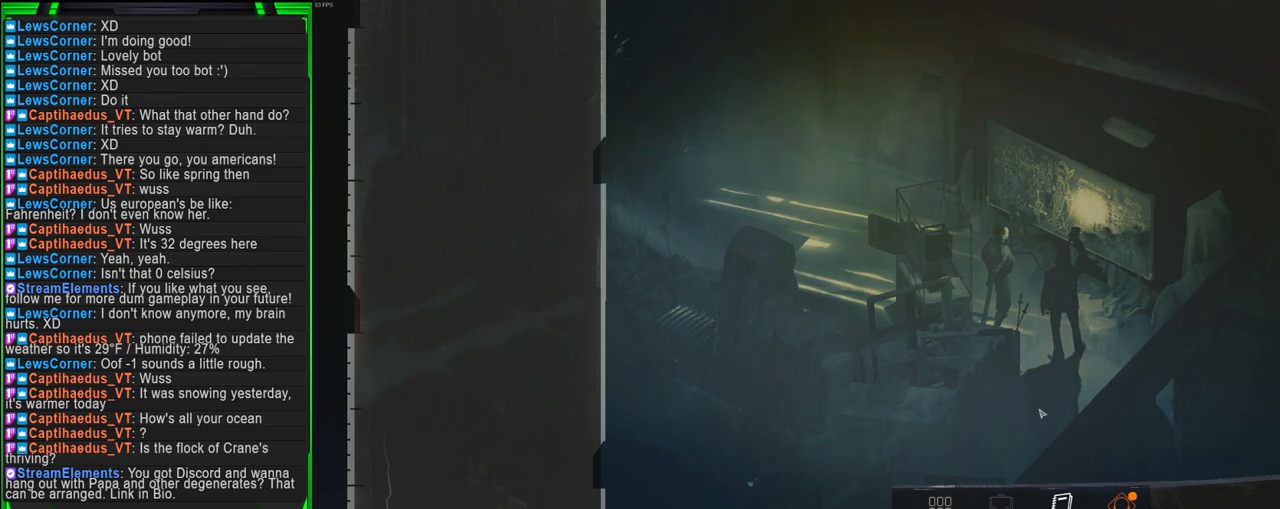
{"keys": [], "mouse": [], "events": []}
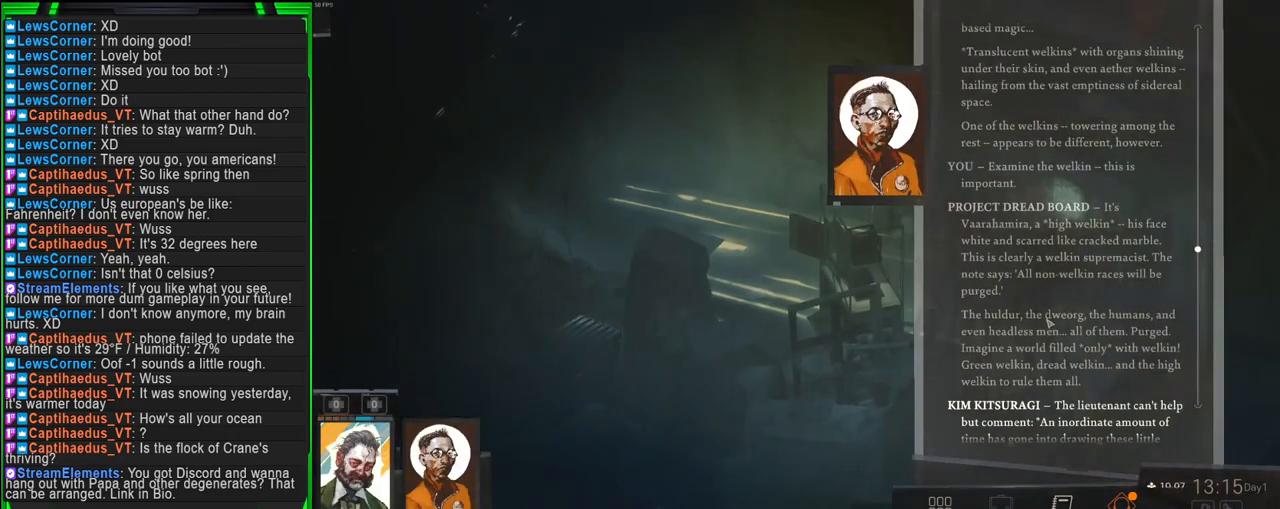
{"keys": [], "mouse": [], "events": []}
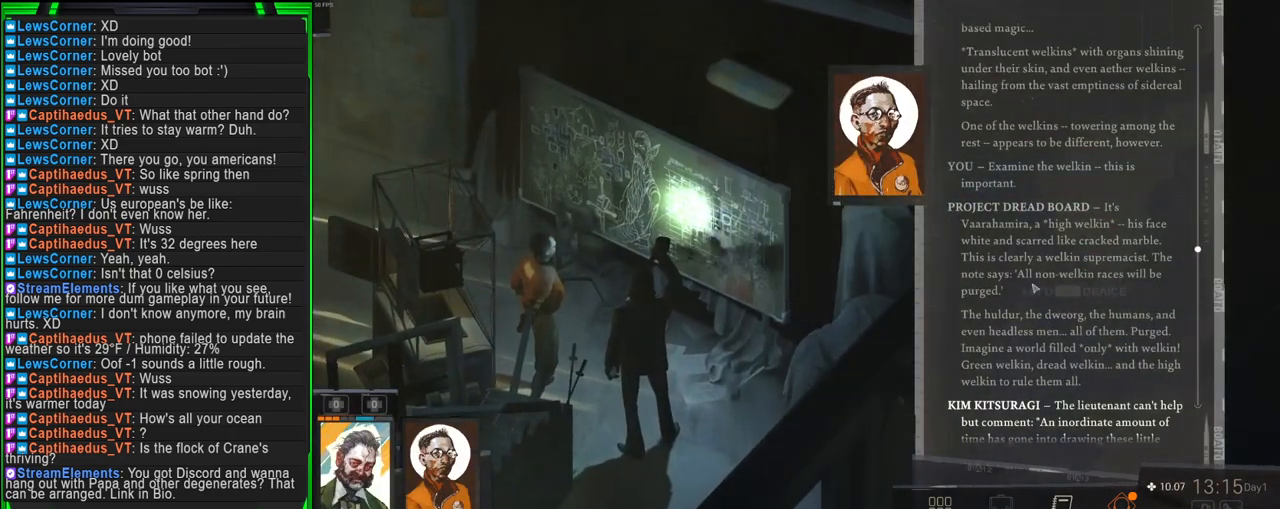
{"keys": [], "mouse": [], "events": []}
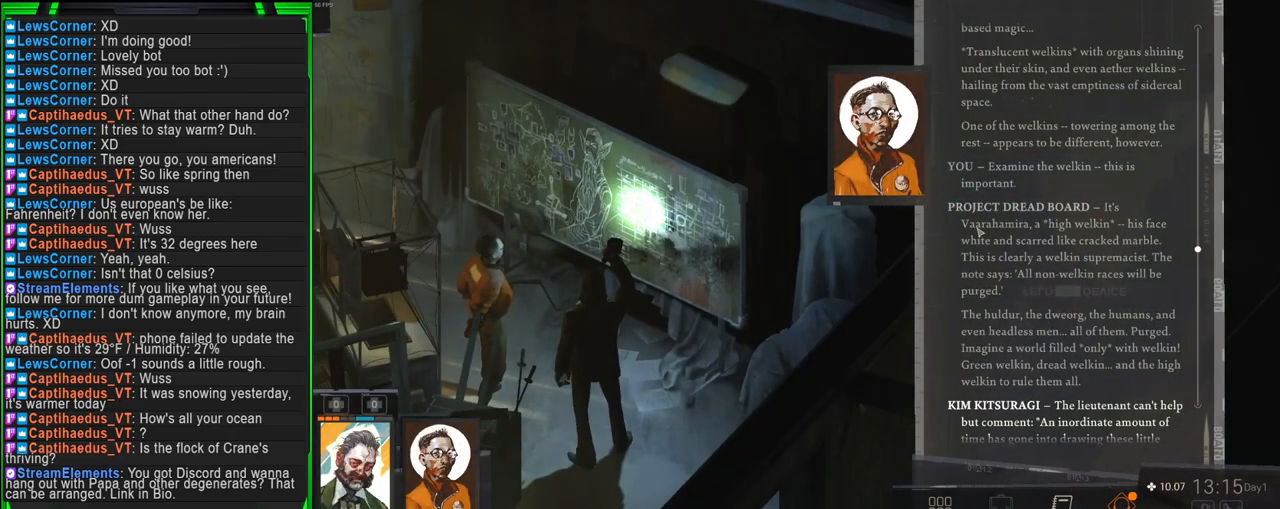
{"keys": [], "mouse": [], "events": []}
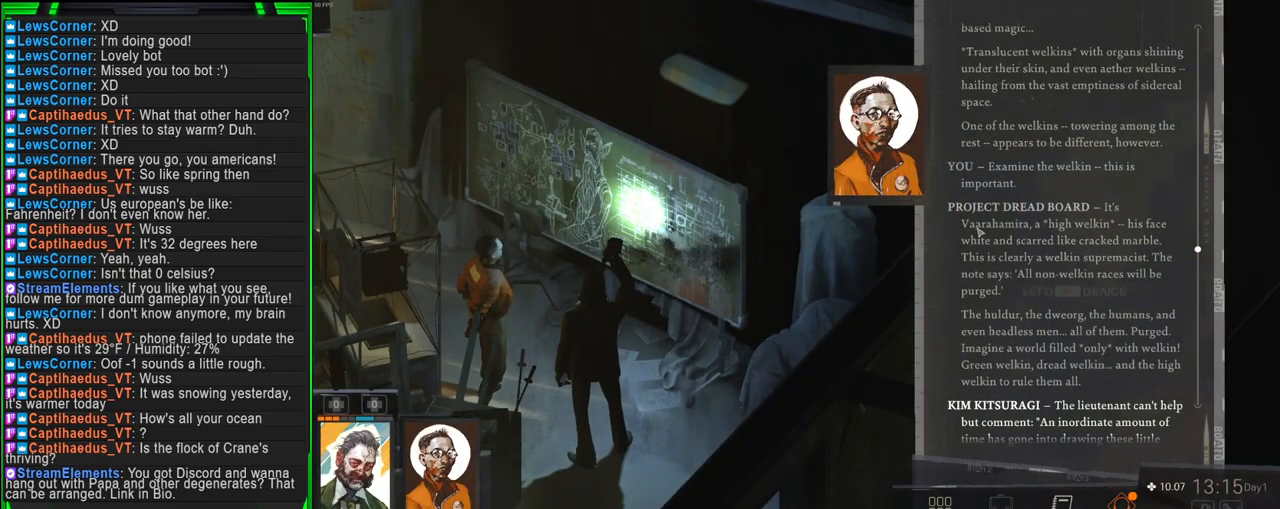
{"keys": [], "mouse": ["wheel"], "events": [[466, "mouse_wheel", "down"]]}
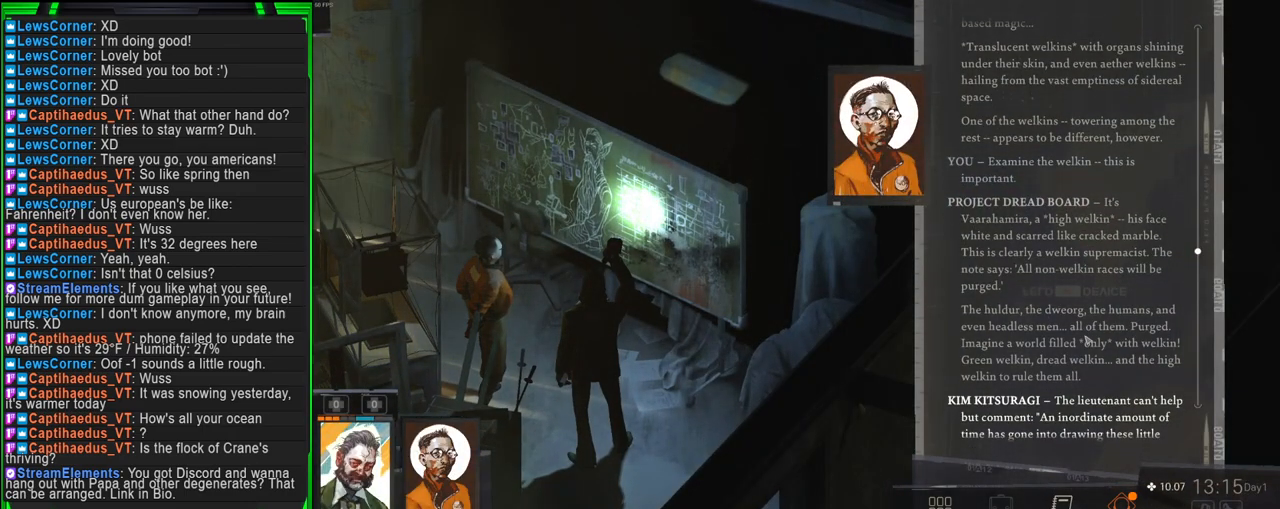
{"keys": [], "mouse": ["wheel"], "events": [[50, "mouse_wheel", "up"], [233, "mouse_wheel", "down"], [333, "mouse_wheel", "up"], [466, "mouse_wheel", "down"]]}
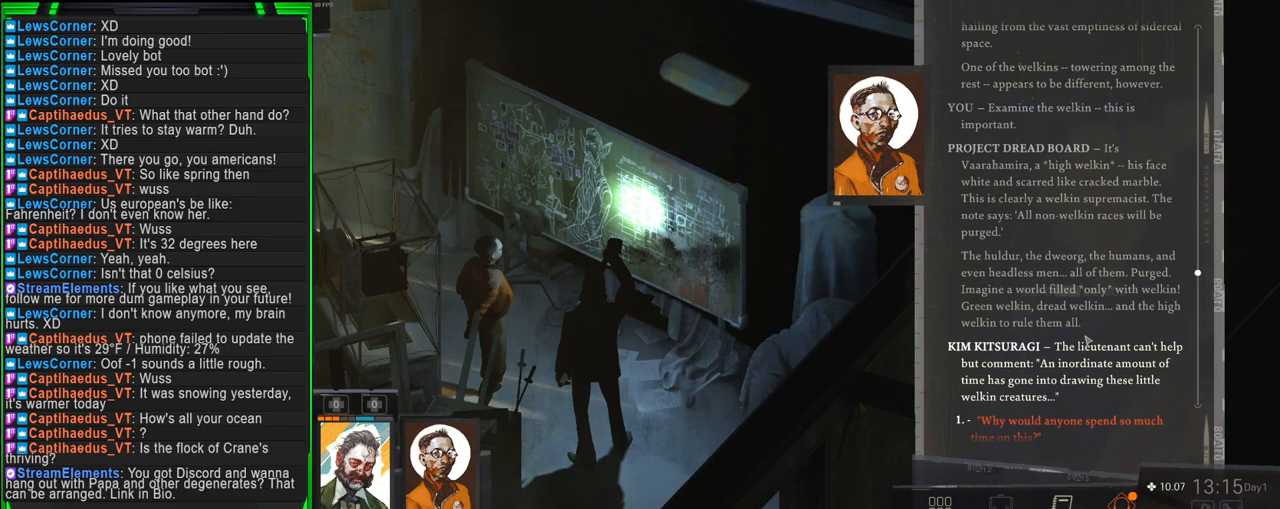
{"keys": [], "mouse": ["wheel"], "events": [[100, "mouse_wheel", "up"], [200, "mouse_wheel", "down"], [350, "mouse_wheel", "up"], [483, "mouse_wheel", "down"]]}
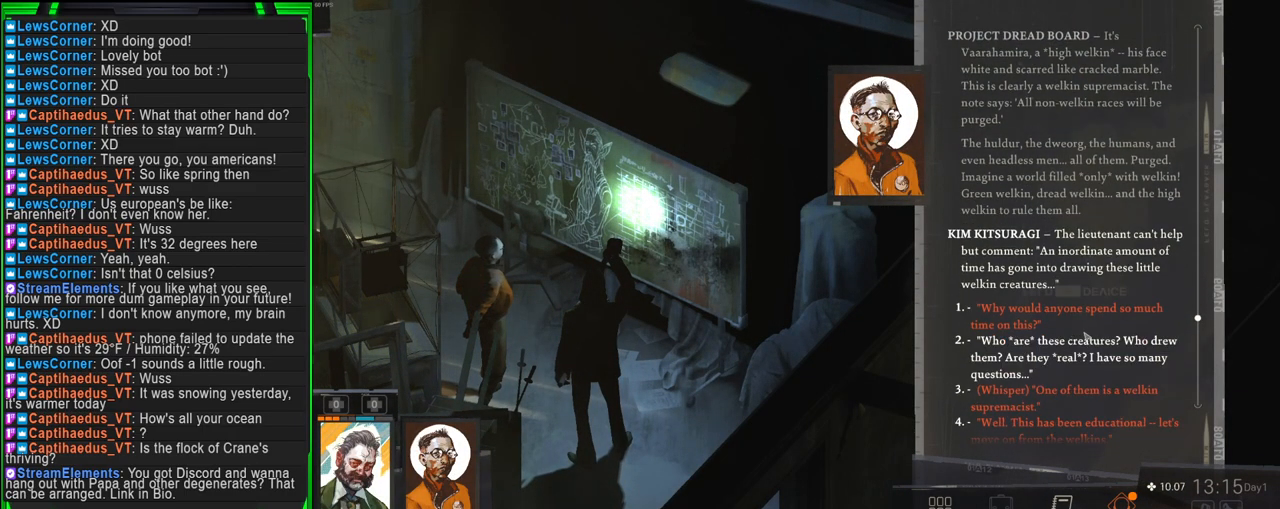
{"keys": [], "mouse": [], "events": [[133, "mouse_wheel", "up"], [350, "mouse_wheel", "down"], [450, "mouse_wheel", "up"]]}